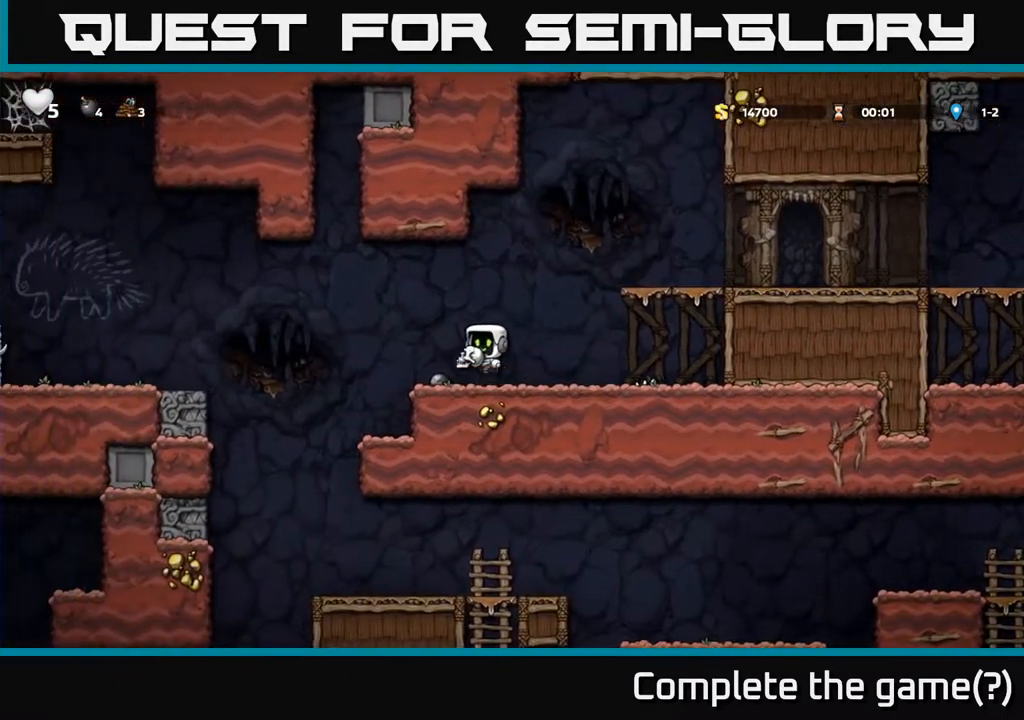
Gameplay with a controller (Xbox layout); each line is a JSON object with the inputs held at the frame after it. "events" lists button and stick changes between this image and that frame as [ms after this image, input, new state], when the widget could be followed in between.
{"buttons": [], "left_stick": "center", "right_stick": "center", "events": [[50, "left_stick", "down-left"], [67, "A", "up"], [183, "X", "down"], [267, "X", "up"], [383, "left_stick", "center"]]}
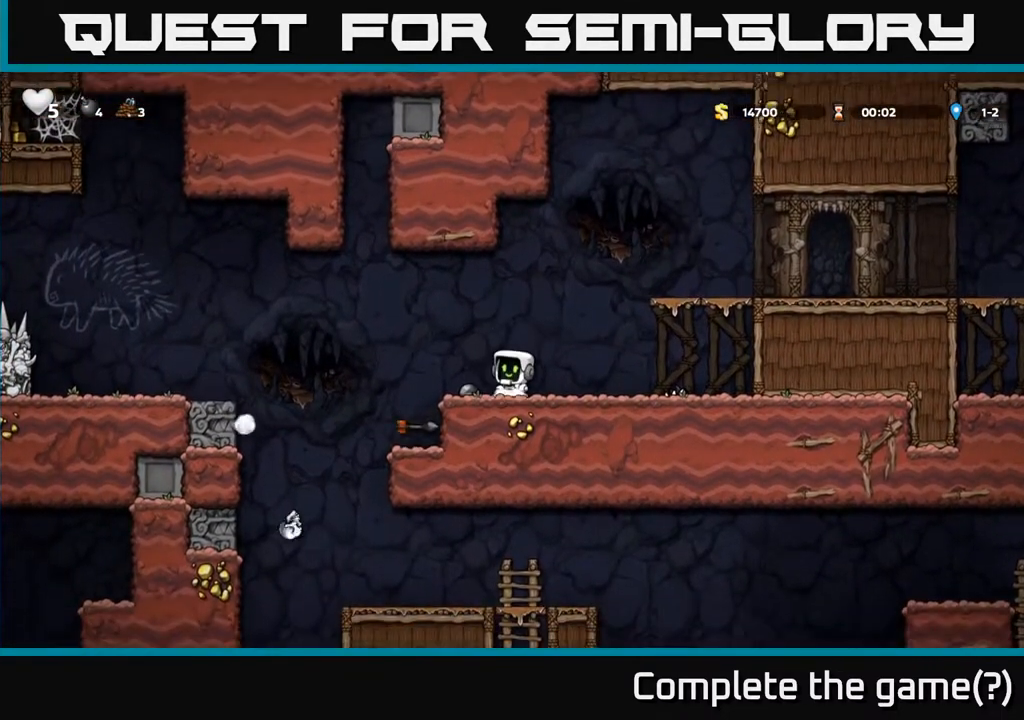
{"buttons": [], "left_stick": "left", "right_stick": "center", "events": [[367, "left_stick", "left"]]}
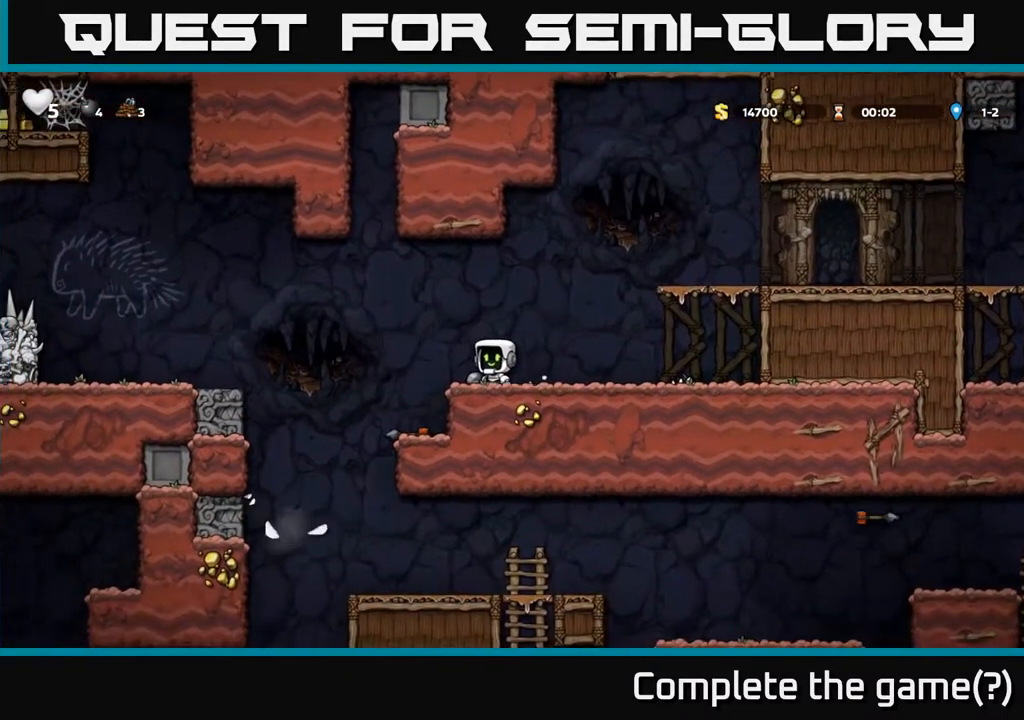
{"buttons": [], "left_stick": "left", "right_stick": "center", "events": [[117, "A", "down"], [350, "A", "up"]]}
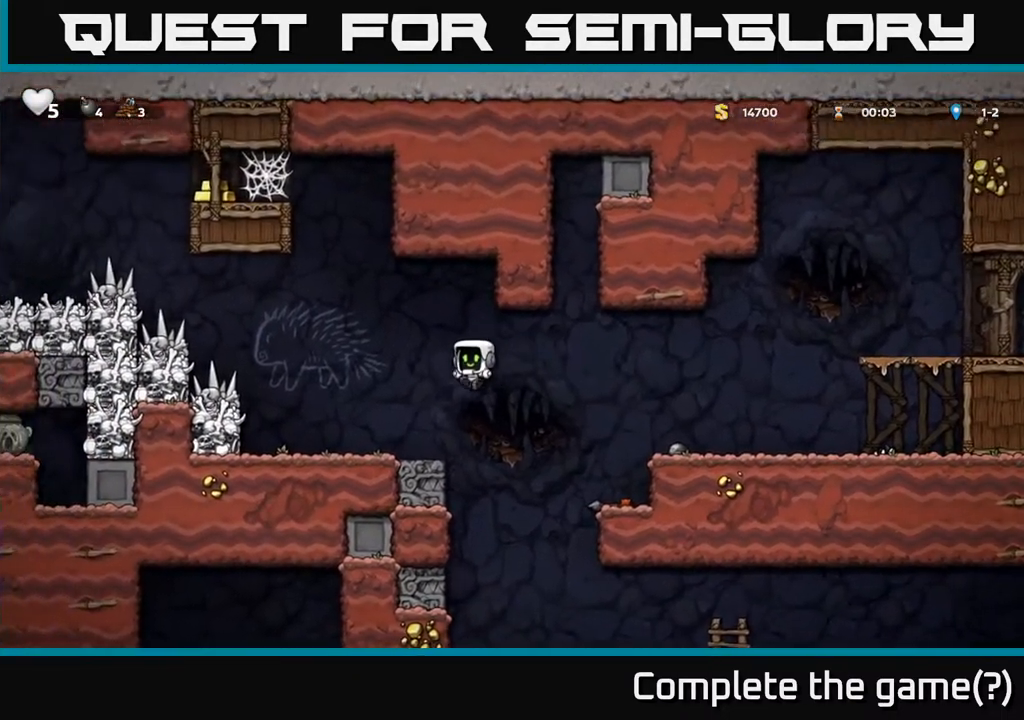
{"buttons": ["X"], "left_stick": "left", "right_stick": "center", "events": [[183, "left_stick", "center"], [317, "left_stick", "left"], [417, "X", "down"]]}
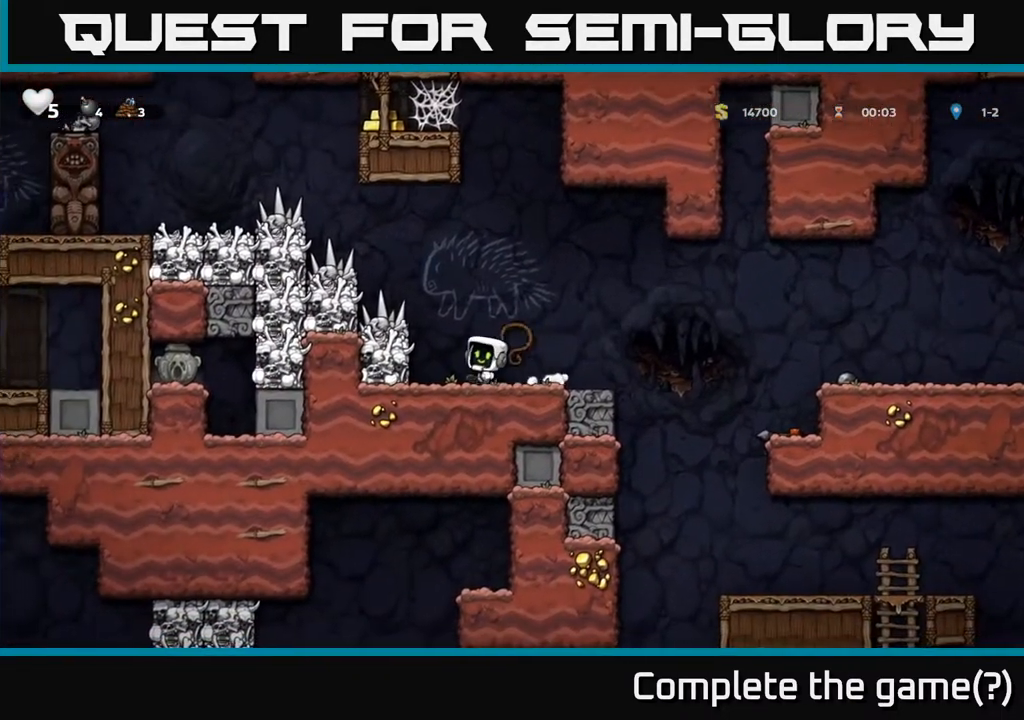
{"buttons": ["X"], "left_stick": "center", "right_stick": "center", "events": [[67, "X", "up"], [117, "left_stick", "center"], [483, "X", "down"]]}
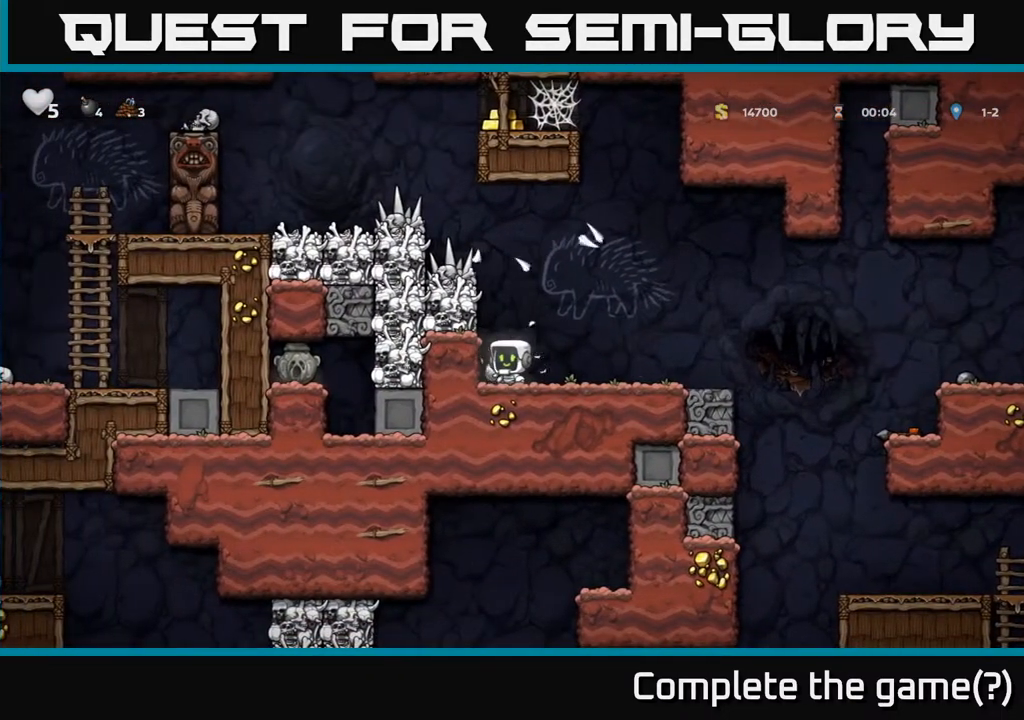
{"buttons": [], "left_stick": "center", "right_stick": "center", "events": [[117, "X", "up"]]}
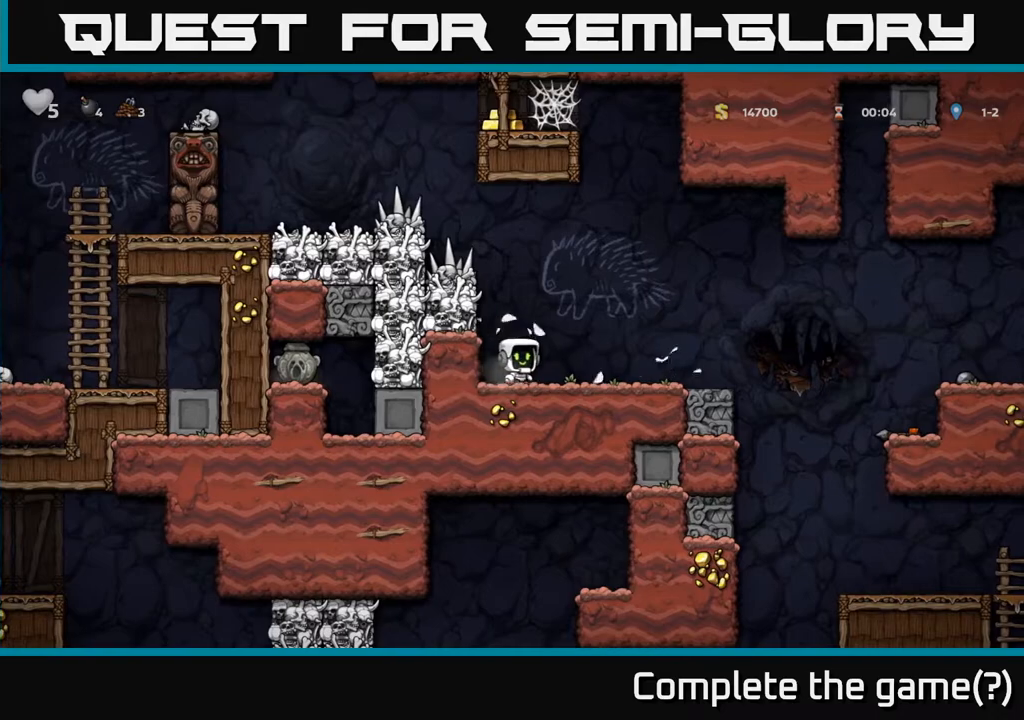
{"buttons": [], "left_stick": "center", "right_stick": "center", "events": [[117, "left_stick", "left"], [333, "left_stick", "center"]]}
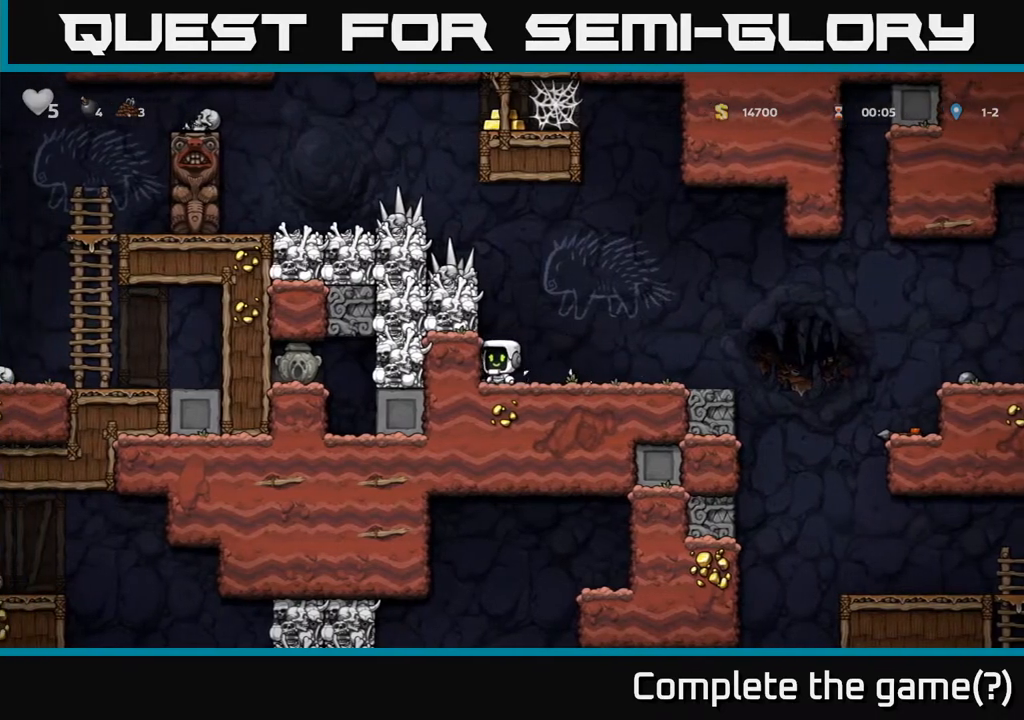
{"buttons": [], "left_stick": "right", "right_stick": "center", "events": [[233, "A", "down"], [283, "X", "down"], [367, "A", "up"], [367, "X", "up"], [433, "left_stick", "right"]]}